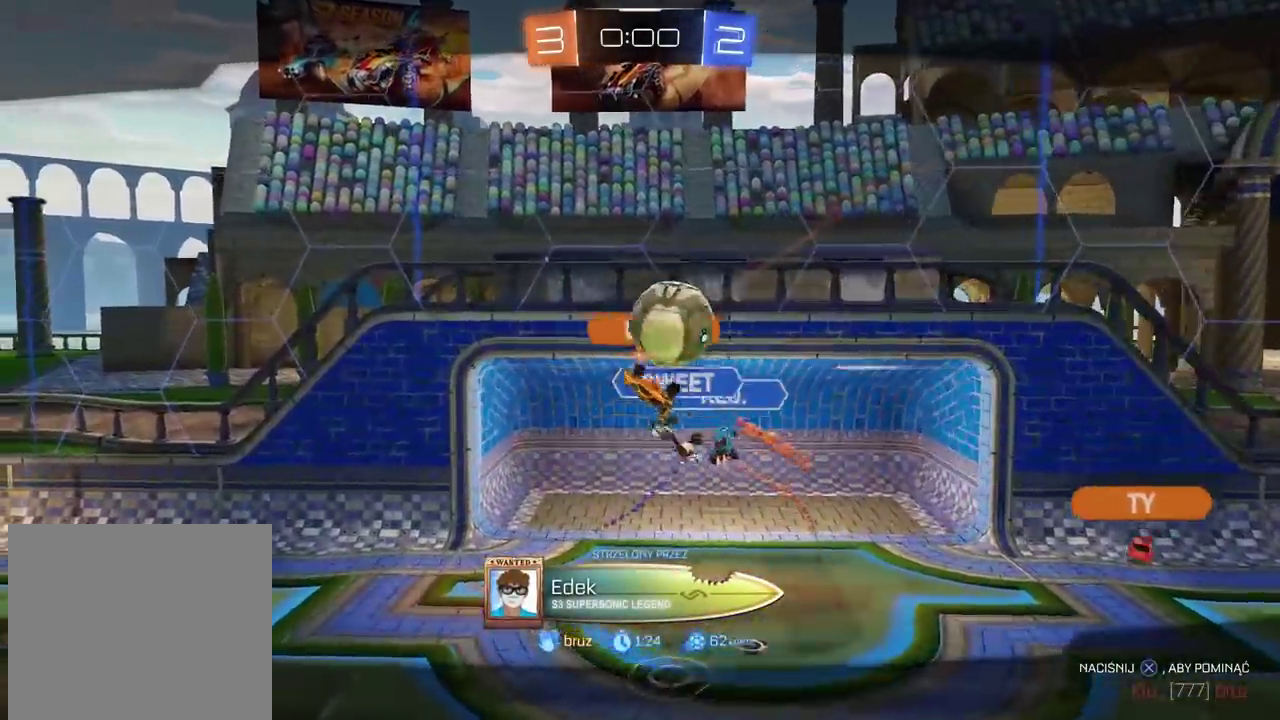
Gameplay with a controller (PlayStation layout); each line is a JSON object with the inputs held at the frame after it. "events" lists button and stick changes between this image and that frame as [ms after this image, input, new state], when the widget could be followed in between. Not read: L1 R1.
{"buttons": [], "left_stick": "center", "right_stick": "center", "events": []}
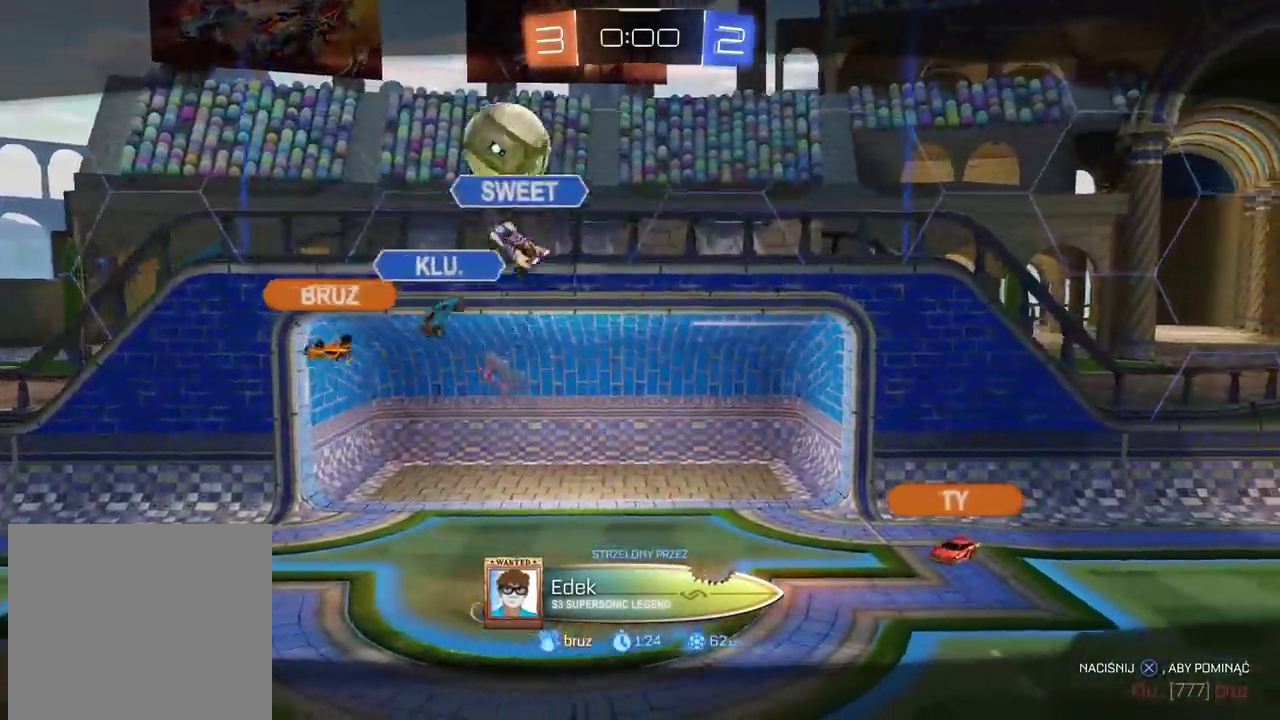
{"buttons": [], "left_stick": "center", "right_stick": "left", "events": [[433, "right_stick", "left"]]}
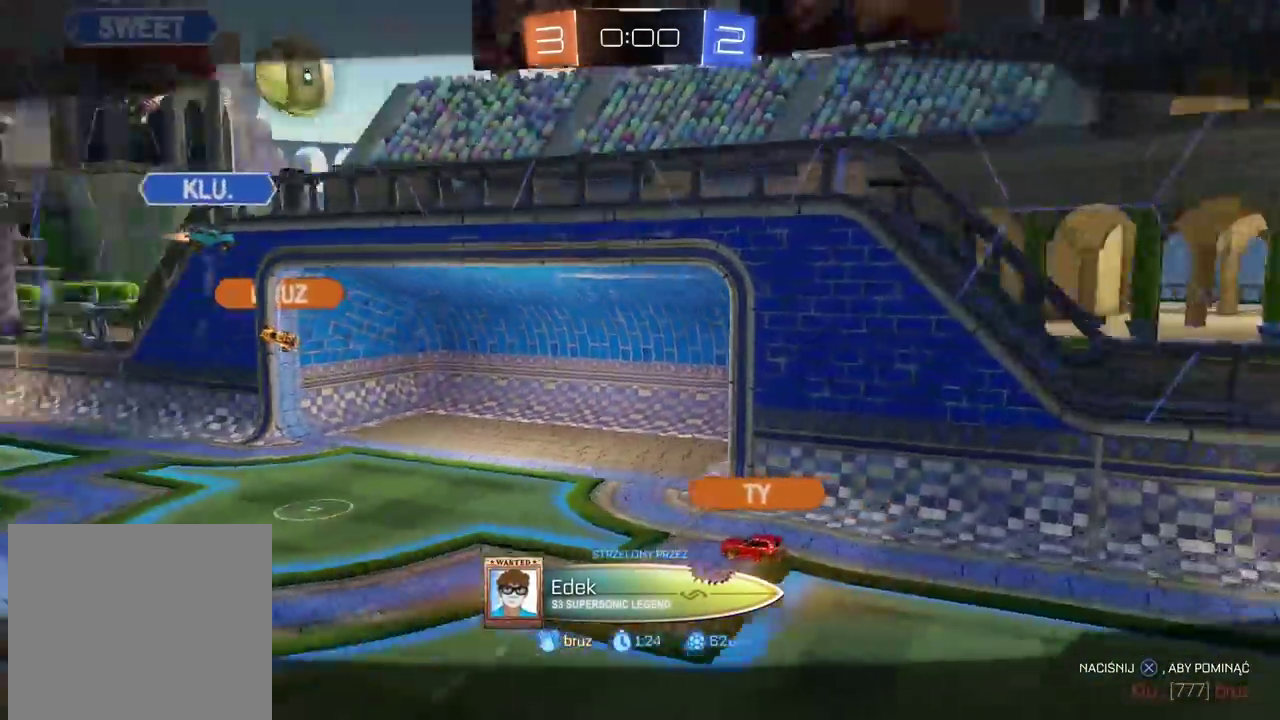
{"buttons": [], "left_stick": "center", "right_stick": "left", "events": []}
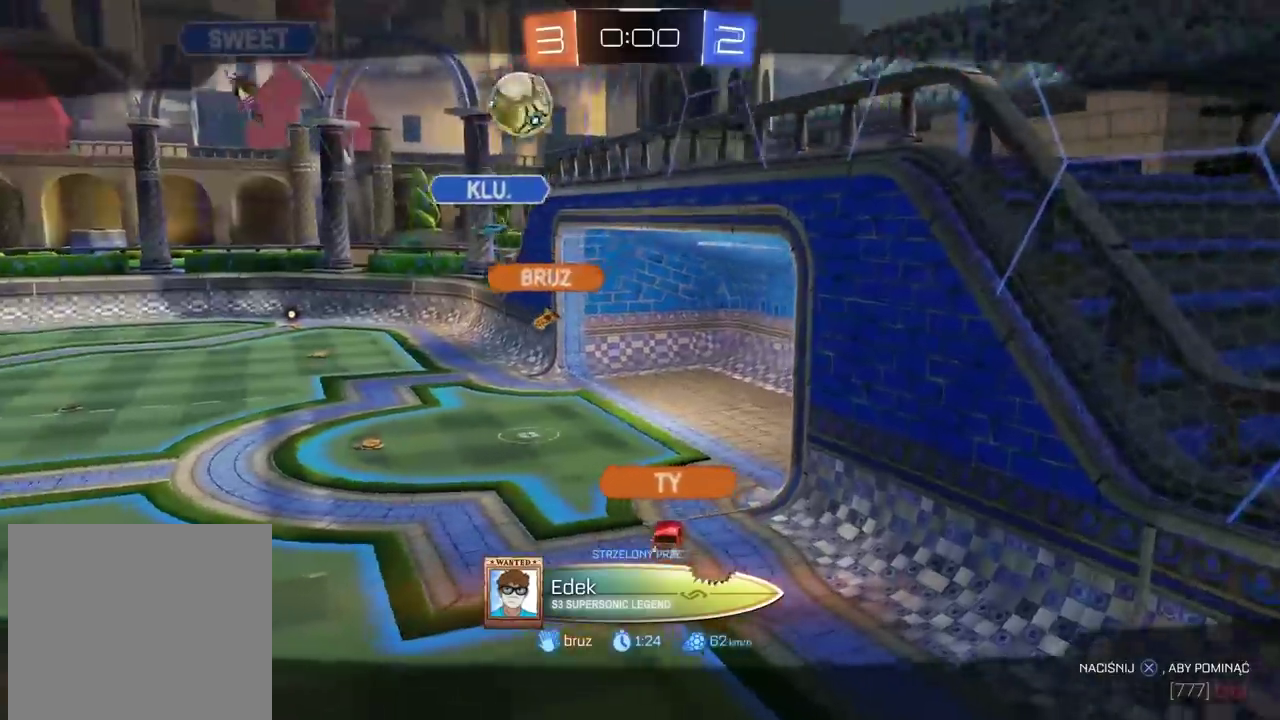
{"buttons": [], "left_stick": "center", "right_stick": "left", "events": []}
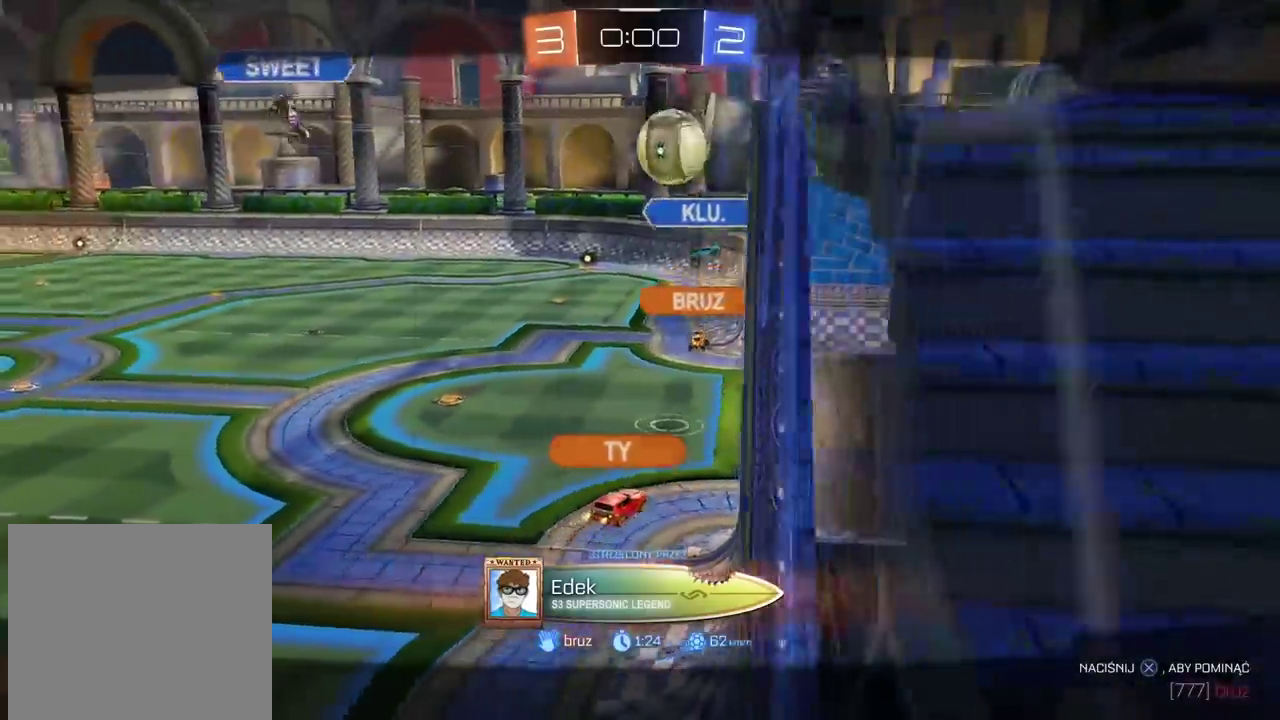
{"buttons": [], "left_stick": "center", "right_stick": "left", "events": []}
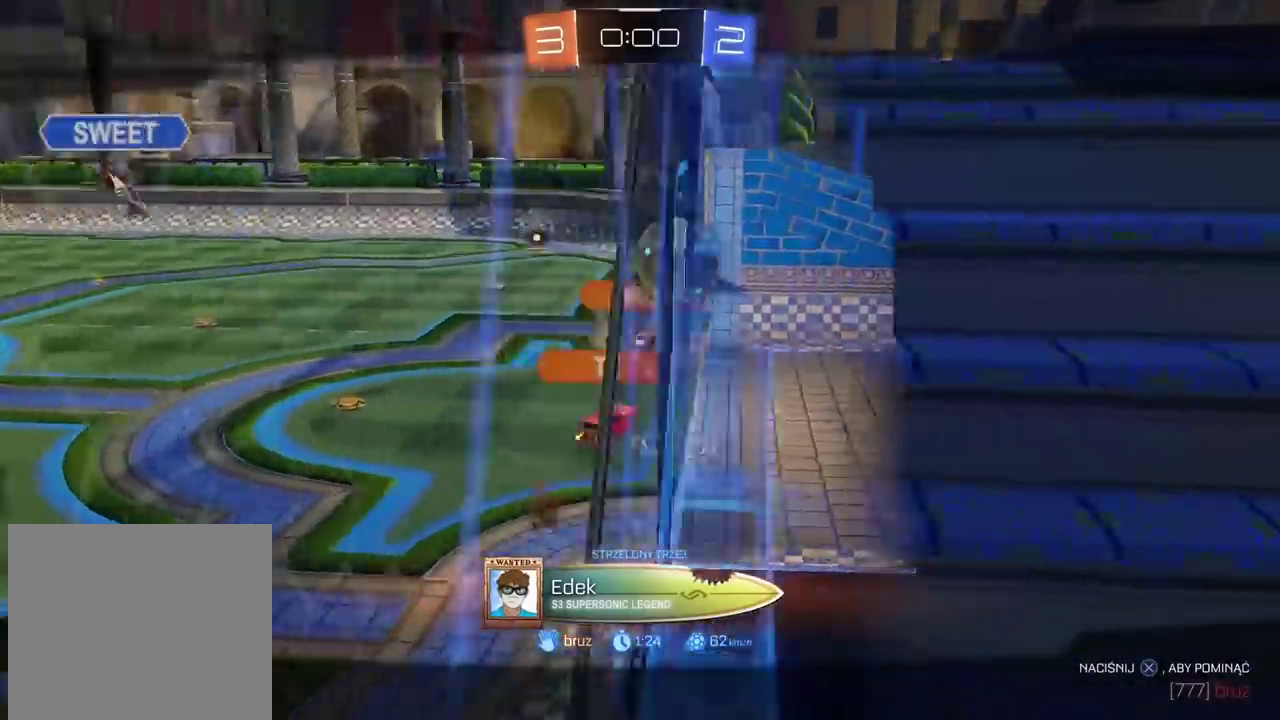
{"buttons": [], "left_stick": "center", "right_stick": "left", "events": []}
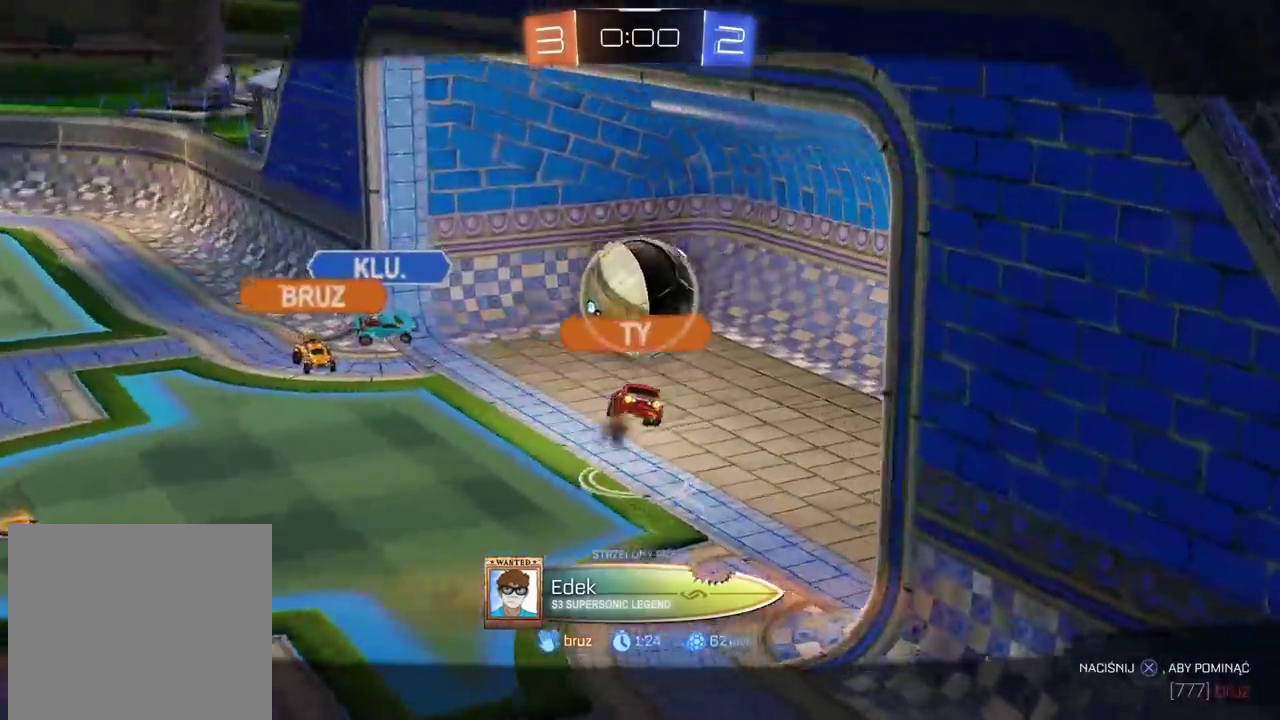
{"buttons": [], "left_stick": "center", "right_stick": "center", "events": [[283, "right_stick", "down-left"], [350, "right_stick", "center"]]}
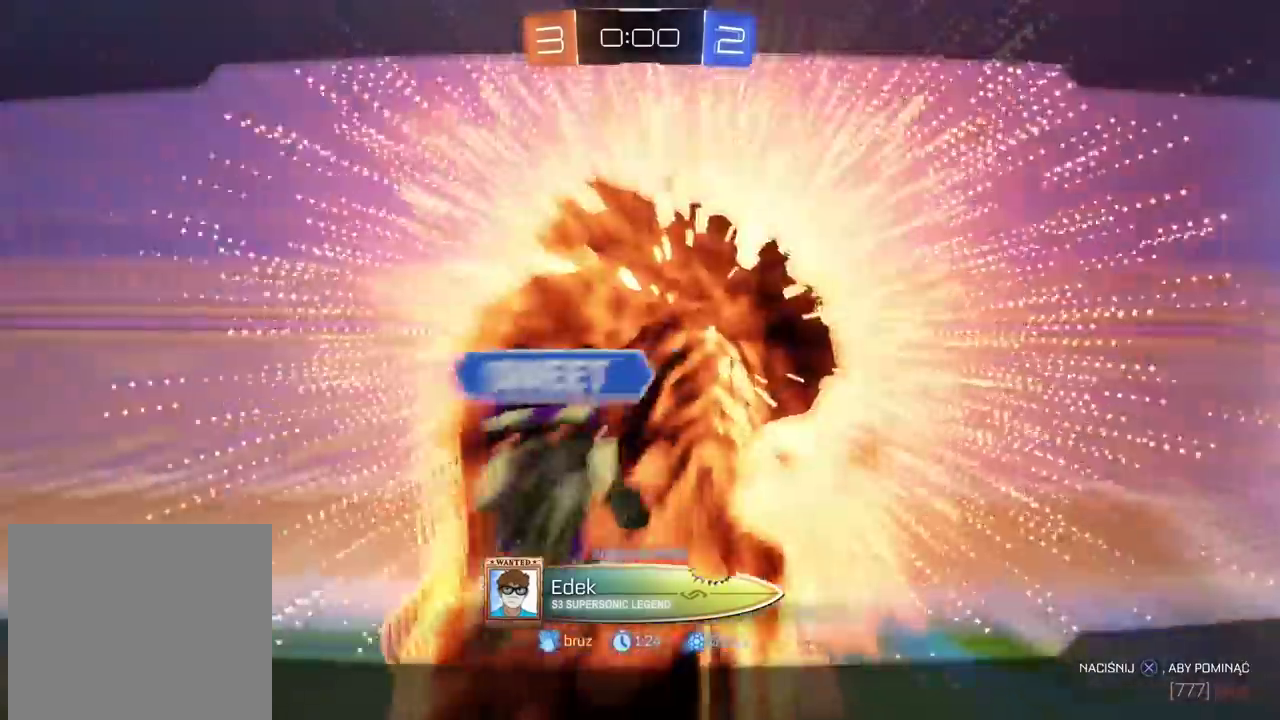
{"buttons": [], "left_stick": "center", "right_stick": "center", "events": []}